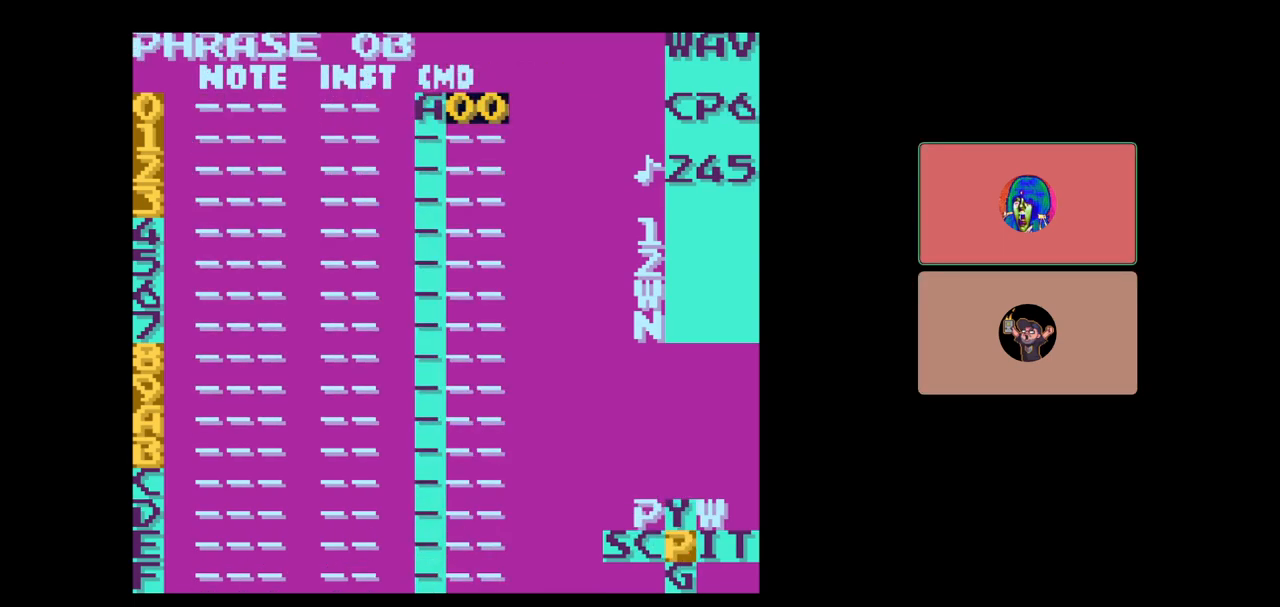
Gameplay with a controller (Nintendo layout); each line is a JSON object with the inputs held at the frame after it. "events" lists button and stick changes between this image and that frame as [ms after this image, input, new state], when the widget could be followed in between. Not read: L3 R3.
{"buttons": ["A", "SELECT"], "events": [[50, "SELECT", "down"], [283, "B", "down"], [333, "B", "up"], [483, "A", "down"]]}
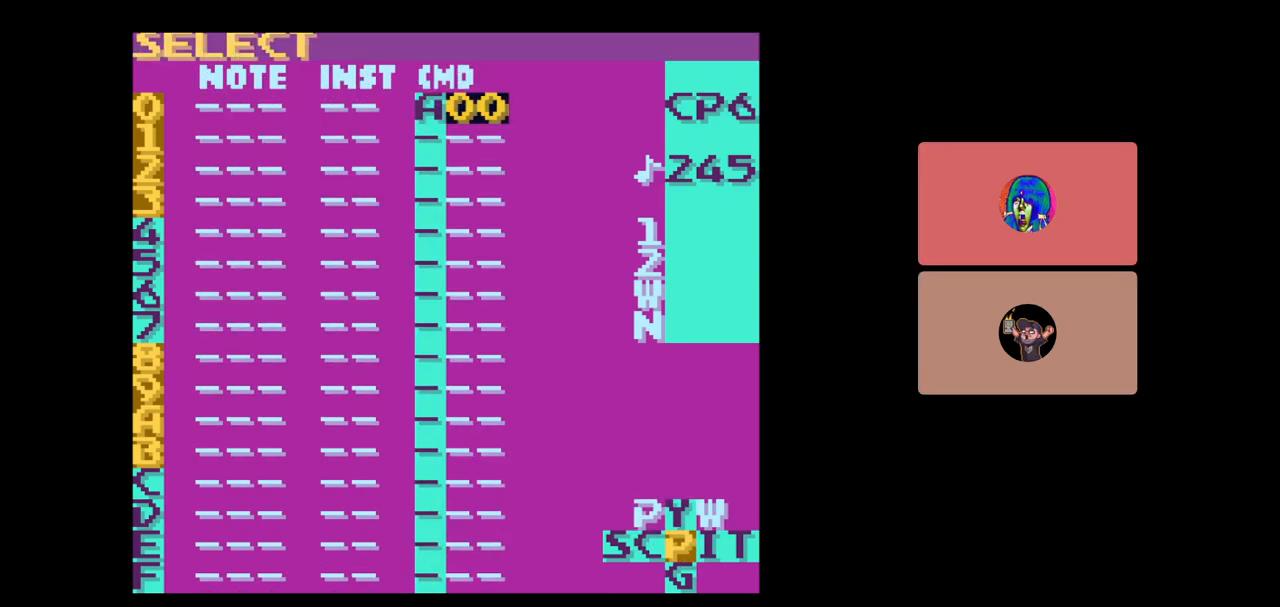
{"buttons": [], "events": [[67, "A", "up"], [267, "SELECT", "up"]]}
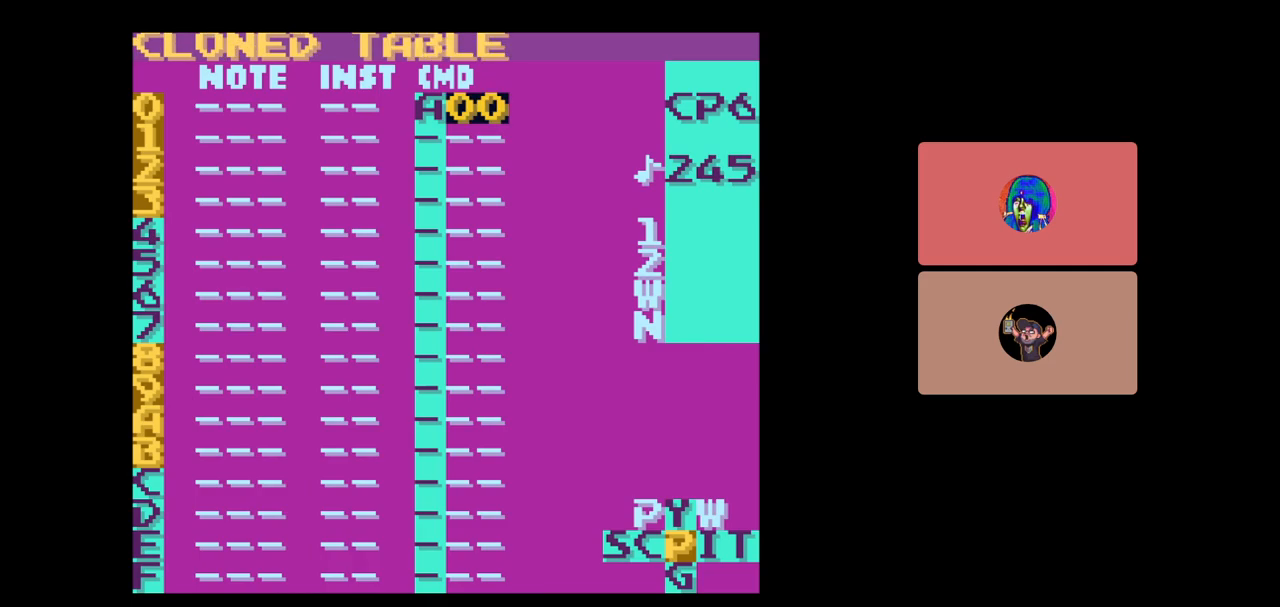
{"buttons": ["DPAD_RIGHT", "SELECT"], "events": [[400, "SELECT", "down"], [467, "DPAD_RIGHT", "down"]]}
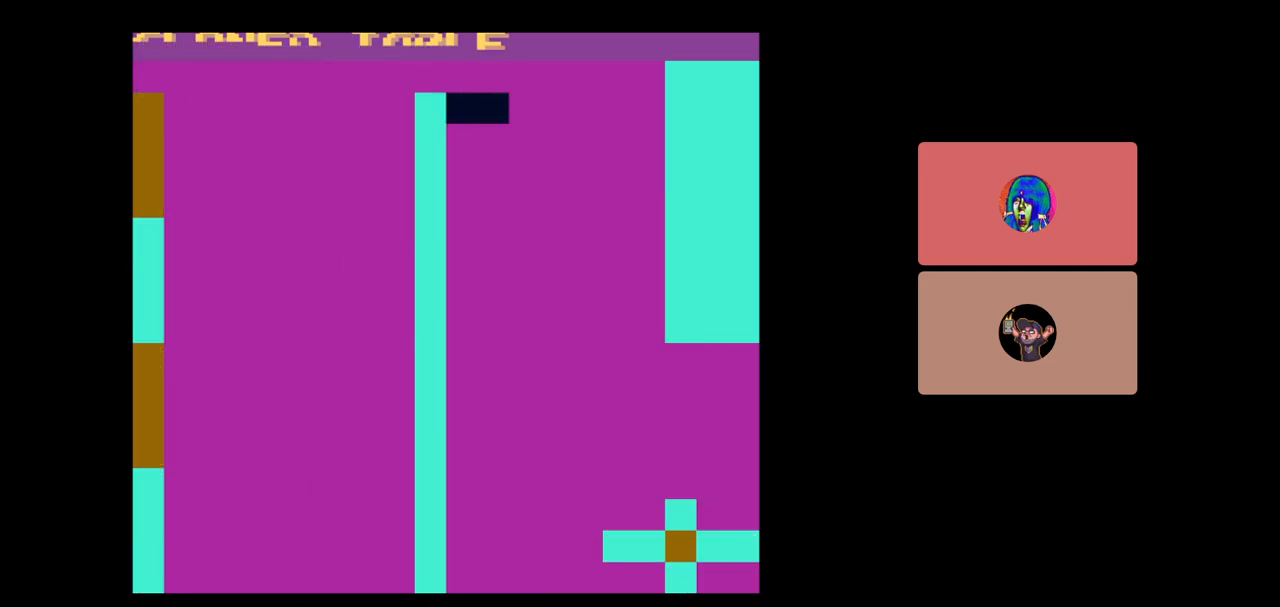
{"buttons": [], "events": [[67, "DPAD_RIGHT", "up"], [183, "SELECT", "up"]]}
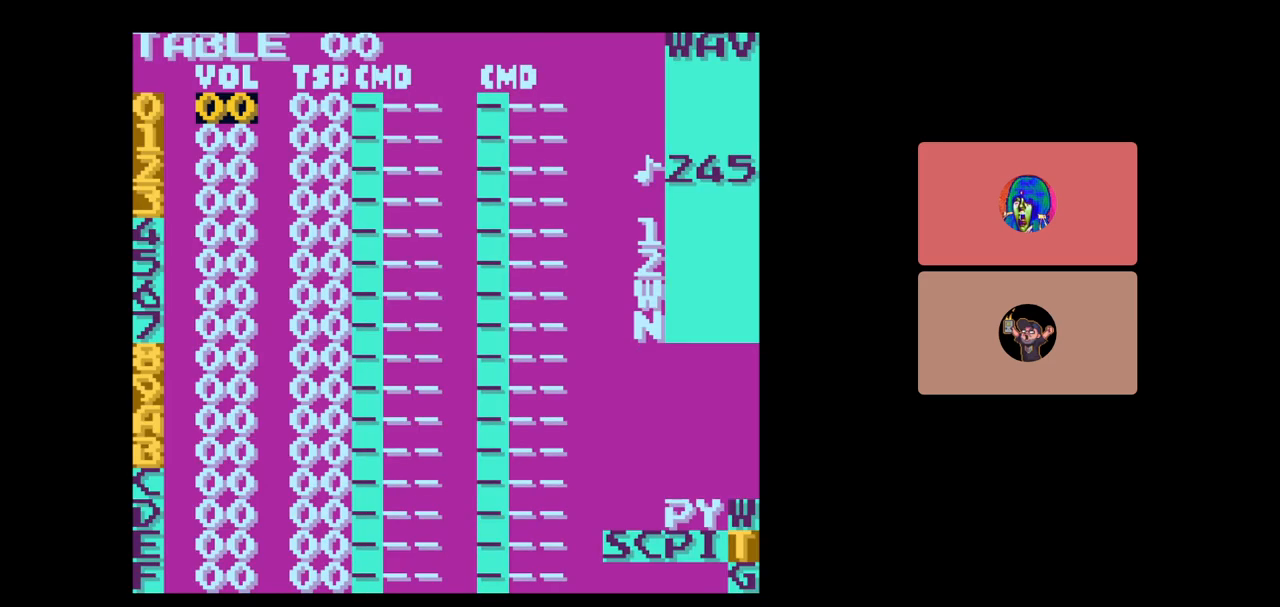
{"buttons": [], "events": [[50, "DPAD_DOWN", "down"], [100, "DPAD_DOWN", "up"], [217, "DPAD_RIGHT", "down"], [300, "DPAD_RIGHT", "up"], [400, "DPAD_RIGHT", "down"], [483, "DPAD_RIGHT", "up"]]}
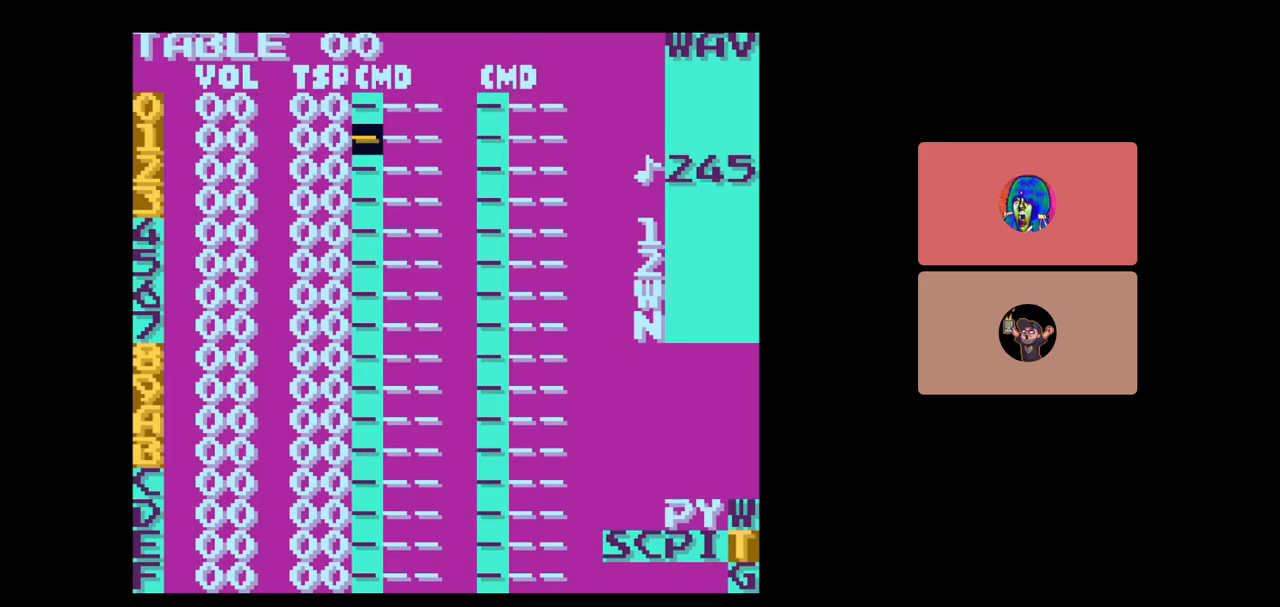
{"buttons": ["A", "DPAD_RIGHT"], "events": [[83, "DPAD_UP", "down"], [150, "DPAD_UP", "up"], [250, "A", "down"], [467, "DPAD_RIGHT", "down"]]}
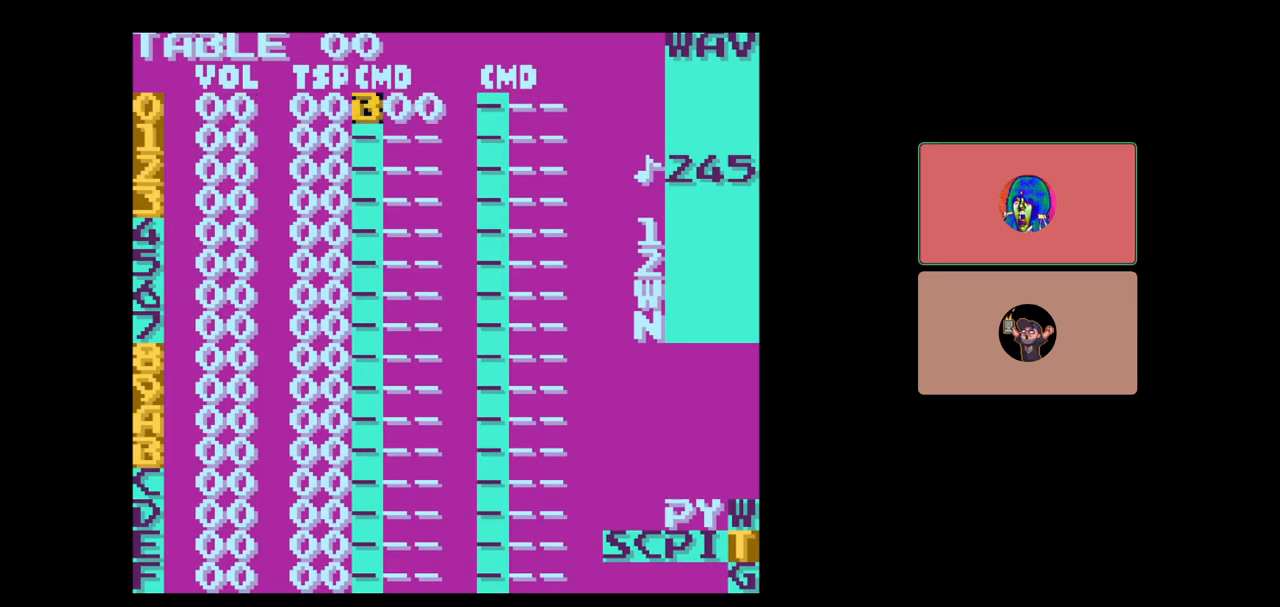
{"buttons": ["A"], "events": [[17, "DPAD_RIGHT", "up"], [167, "DPAD_RIGHT", "down"], [283, "DPAD_RIGHT", "up"], [350, "DPAD_RIGHT", "down"], [433, "DPAD_RIGHT", "up"]]}
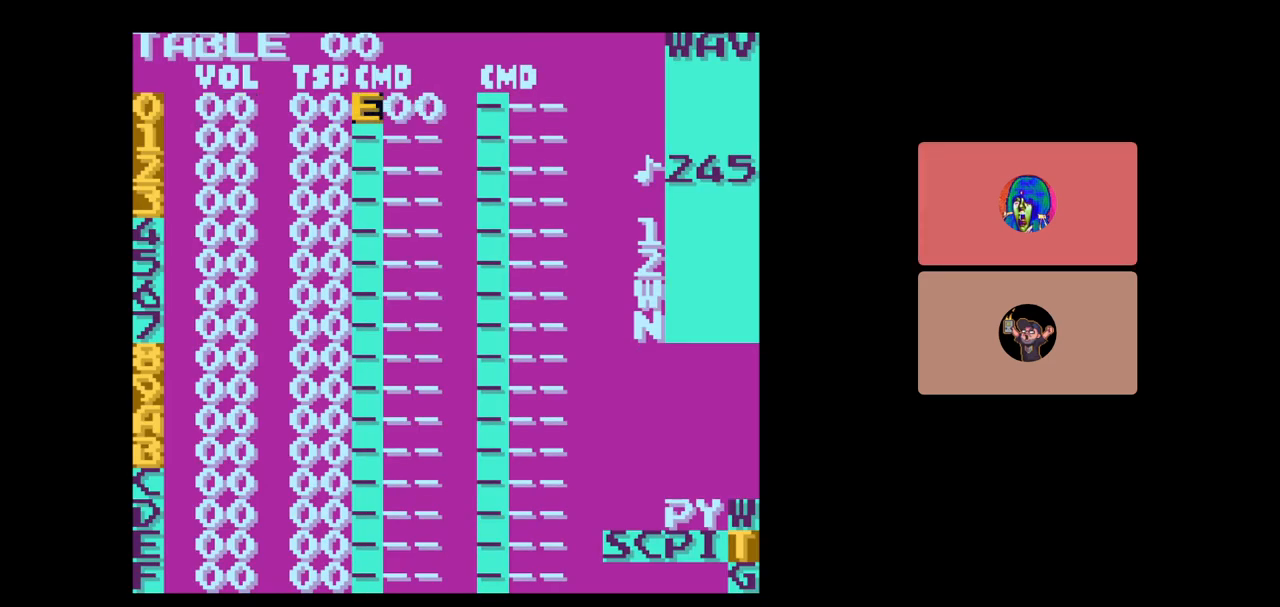
{"buttons": ["A"], "events": [[33, "DPAD_RIGHT", "down"], [100, "DPAD_RIGHT", "up"], [217, "DPAD_RIGHT", "down"], [267, "DPAD_RIGHT", "up"], [383, "DPAD_RIGHT", "down"], [450, "DPAD_RIGHT", "up"]]}
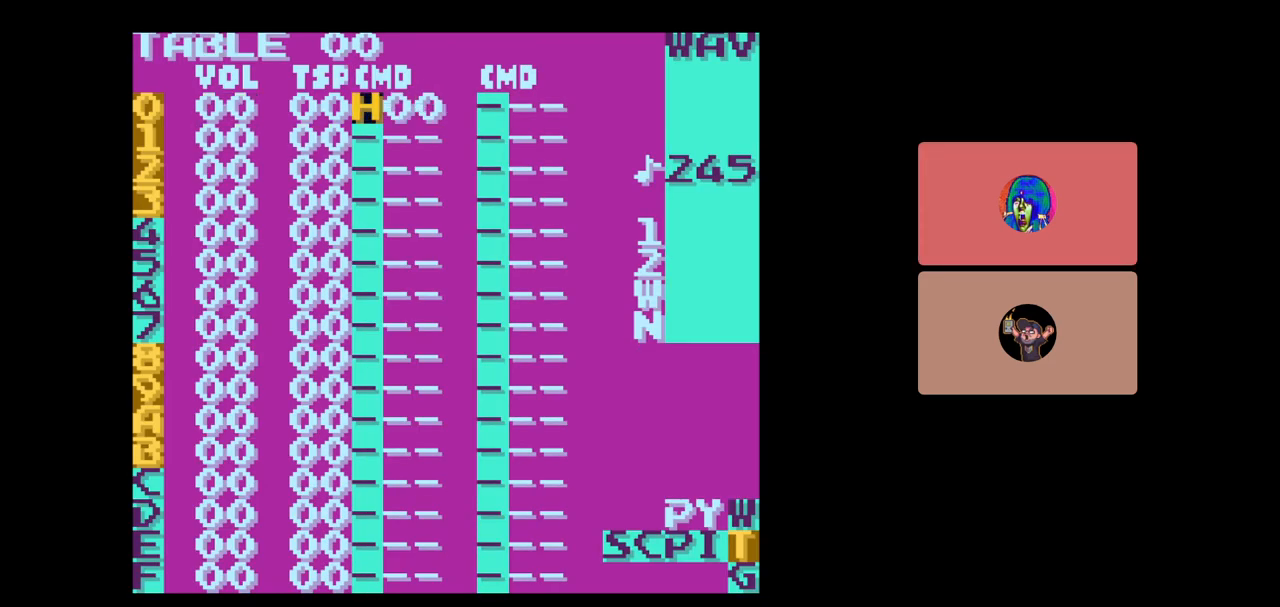
{"buttons": ["A"], "events": [[133, "DPAD_LEFT", "down"], [183, "DPAD_LEFT", "up"], [300, "DPAD_LEFT", "down"], [350, "DPAD_LEFT", "up"]]}
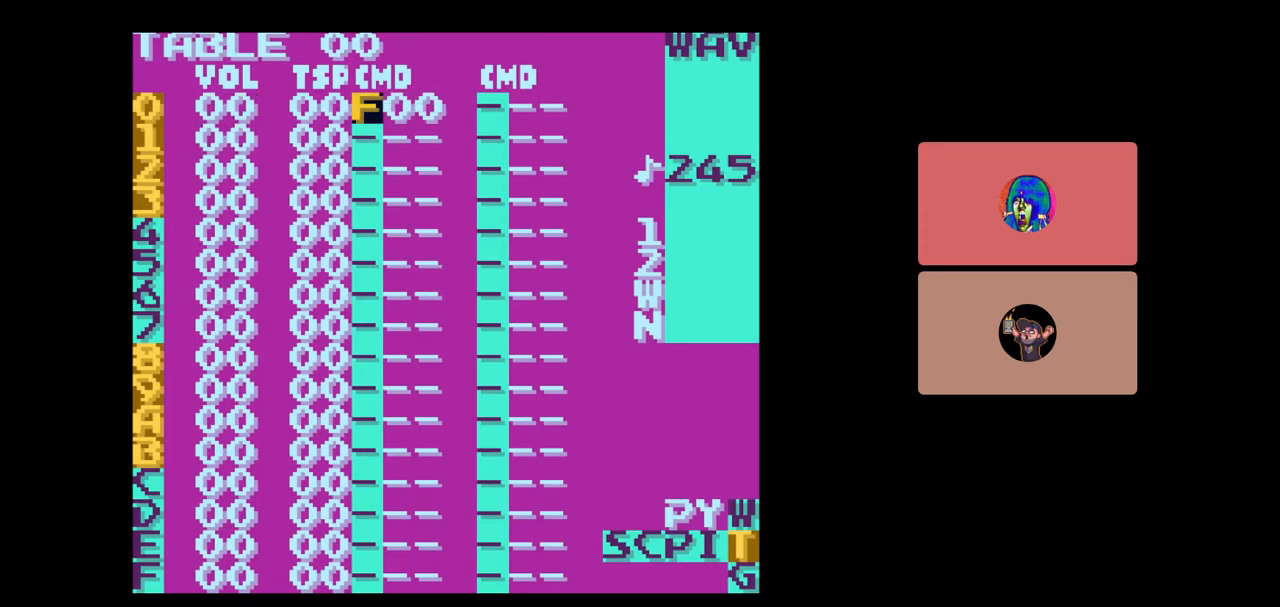
{"buttons": ["A"], "events": [[33, "A", "up"], [183, "DPAD_DOWN", "down"], [233, "DPAD_DOWN", "up"], [400, "A", "down"]]}
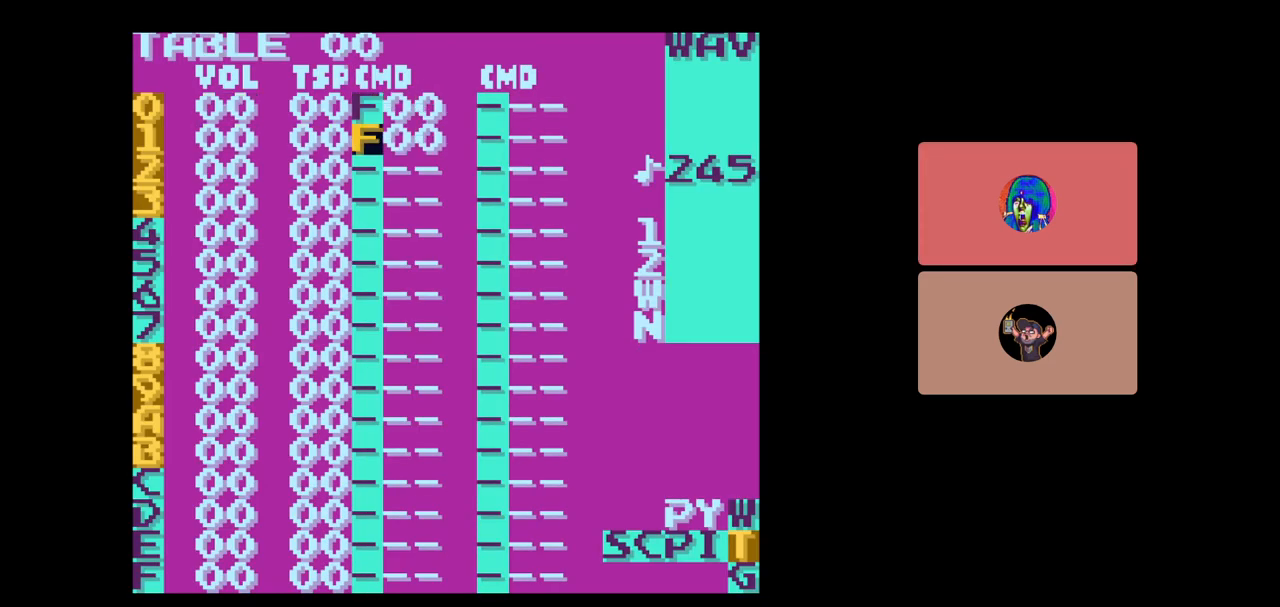
{"buttons": ["A"], "events": [[33, "DPAD_RIGHT", "down"], [100, "DPAD_RIGHT", "up"], [217, "DPAD_RIGHT", "down"], [267, "DPAD_RIGHT", "up"]]}
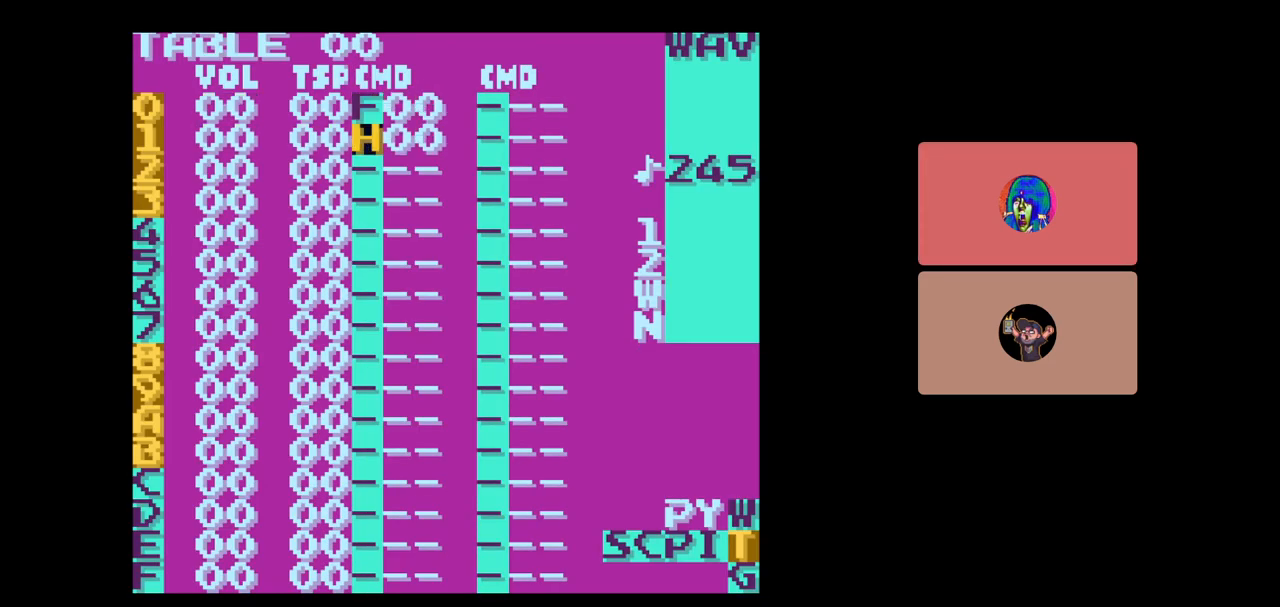
{"buttons": ["SELECT"], "events": [[183, "A", "up"], [367, "SELECT", "down"], [433, "DPAD_LEFT", "down"], [500, "DPAD_LEFT", "up"]]}
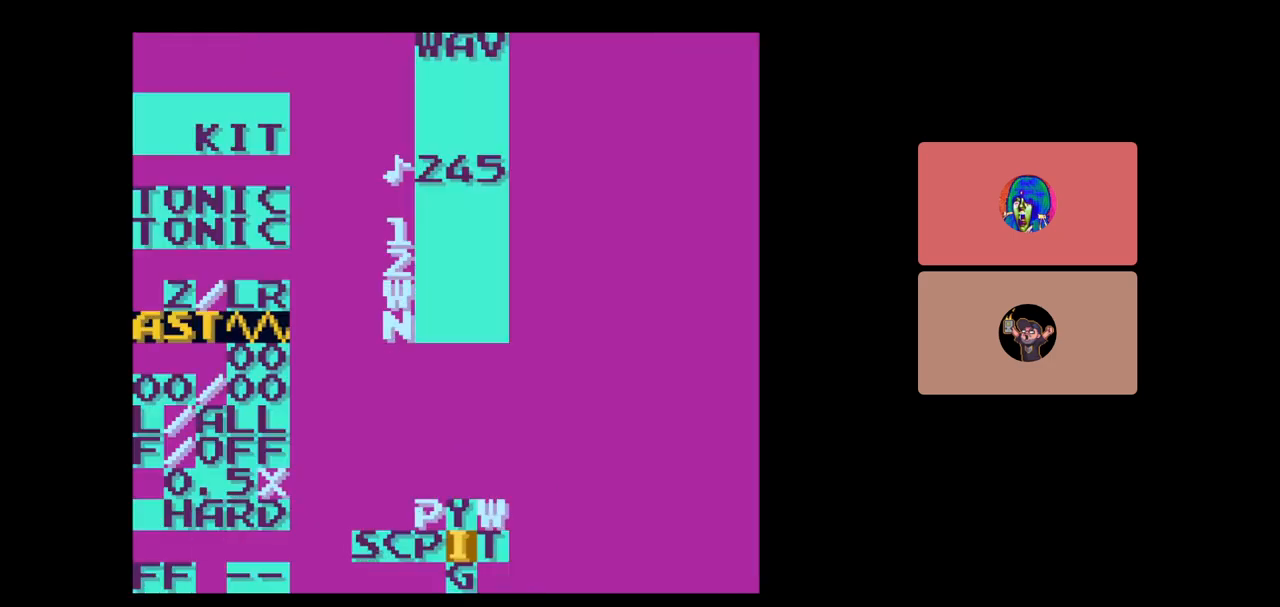
{"buttons": ["DPAD_LEFT", "SELECT"], "events": [[467, "DPAD_LEFT", "down"]]}
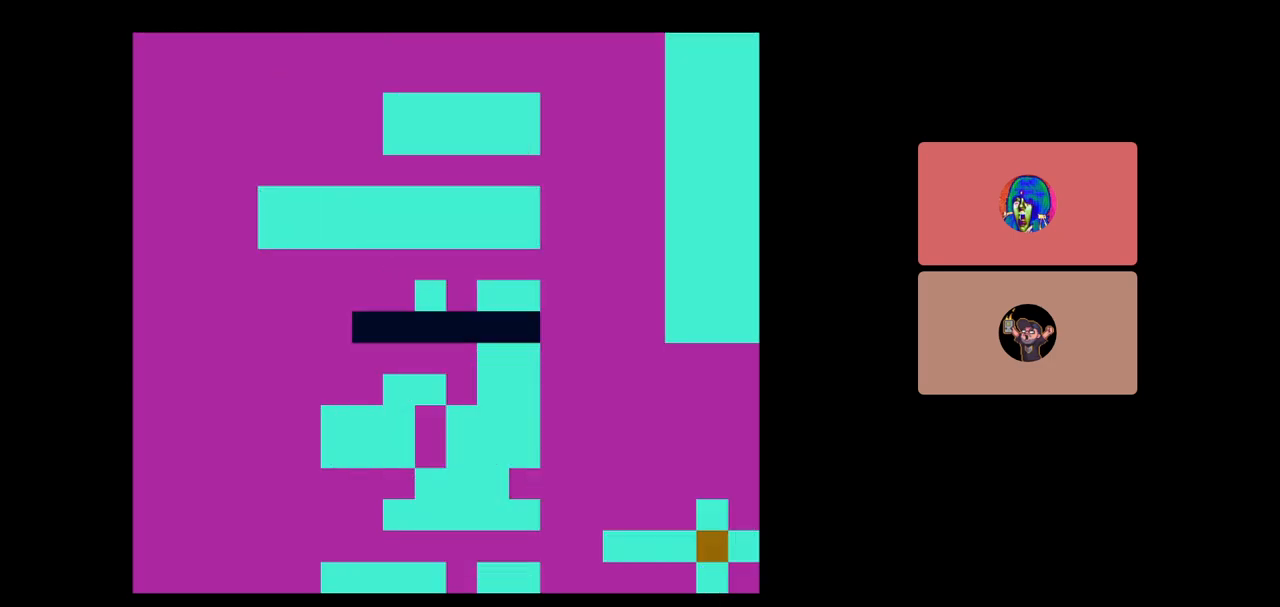
{"buttons": [], "events": [[50, "DPAD_LEFT", "up"], [150, "SELECT", "up"]]}
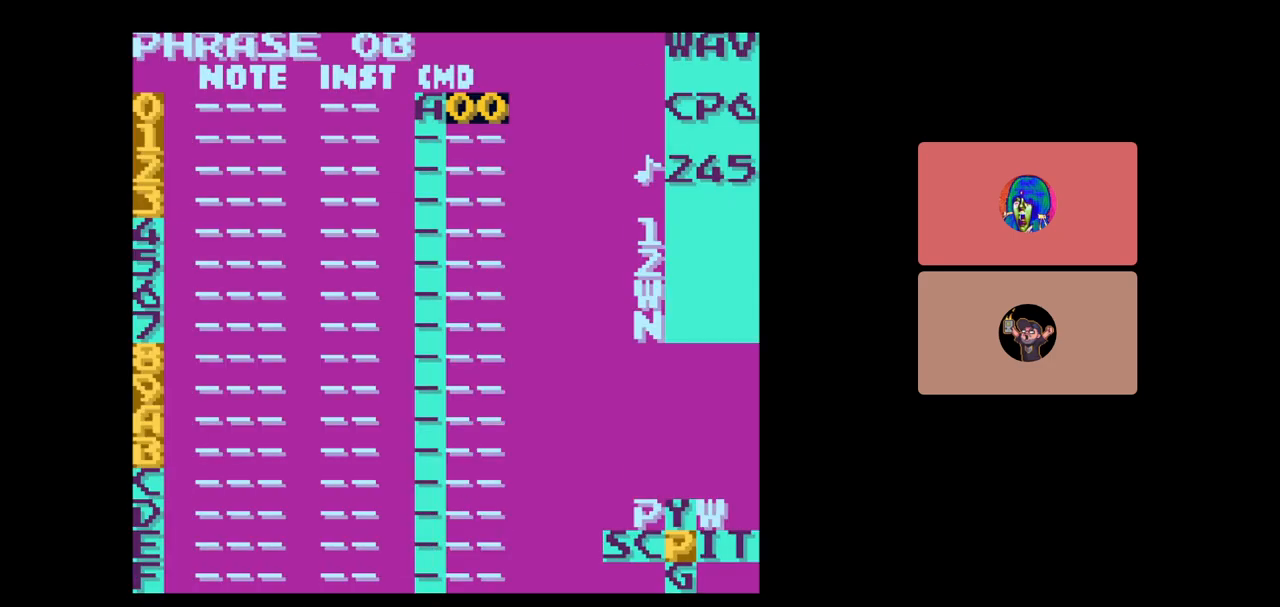
{"buttons": ["SELECT"], "events": [[200, "SELECT", "down"], [317, "DPAD_LEFT", "down"], [417, "DPAD_LEFT", "up"]]}
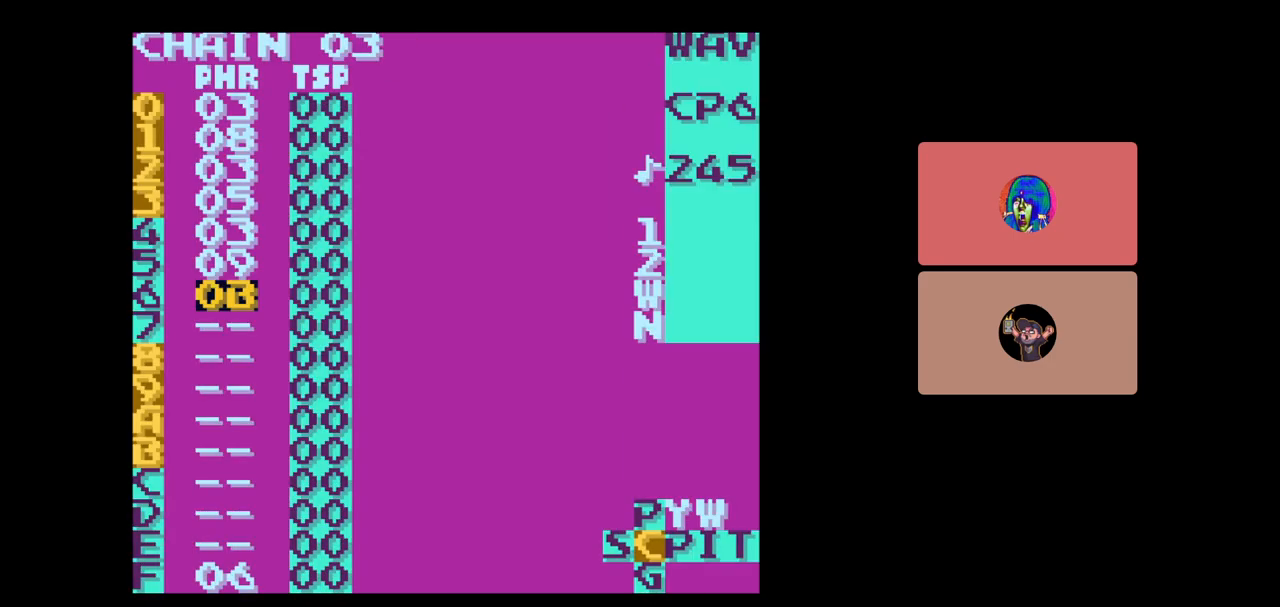
{"buttons": ["START"], "events": [[17, "SELECT", "up"], [283, "DPAD_UP", "down"], [317, "DPAD_UP", "up"], [383, "START", "down"]]}
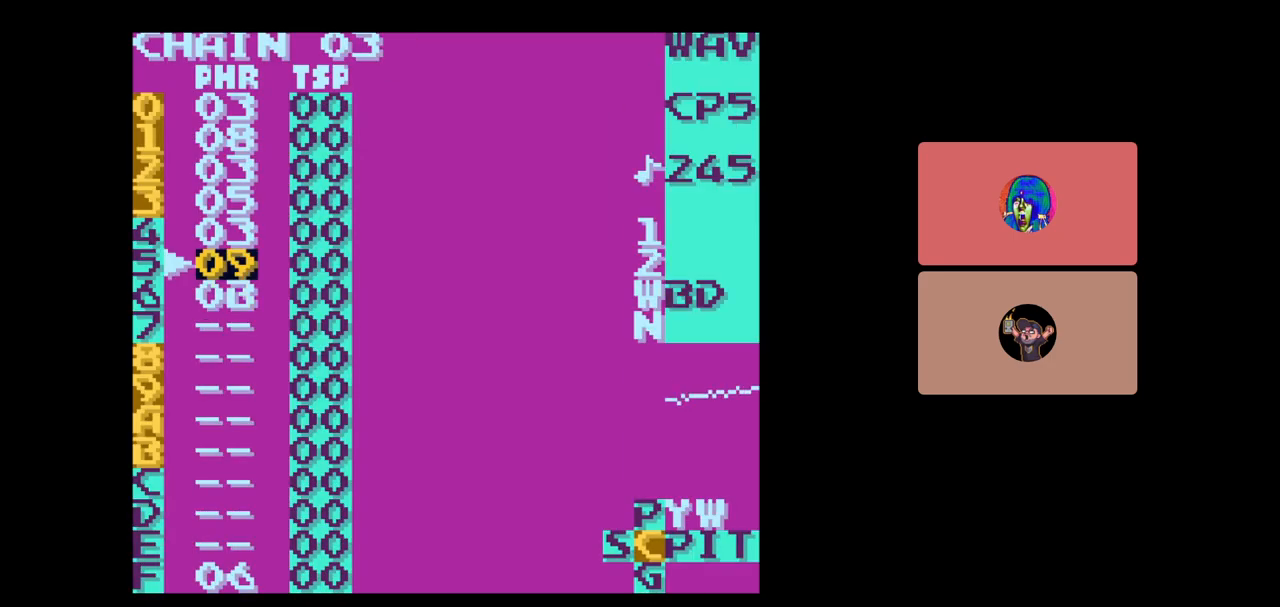
{"buttons": [], "events": [[17, "START", "up"], [250, "DPAD_DOWN", "down"], [500, "DPAD_DOWN", "up"]]}
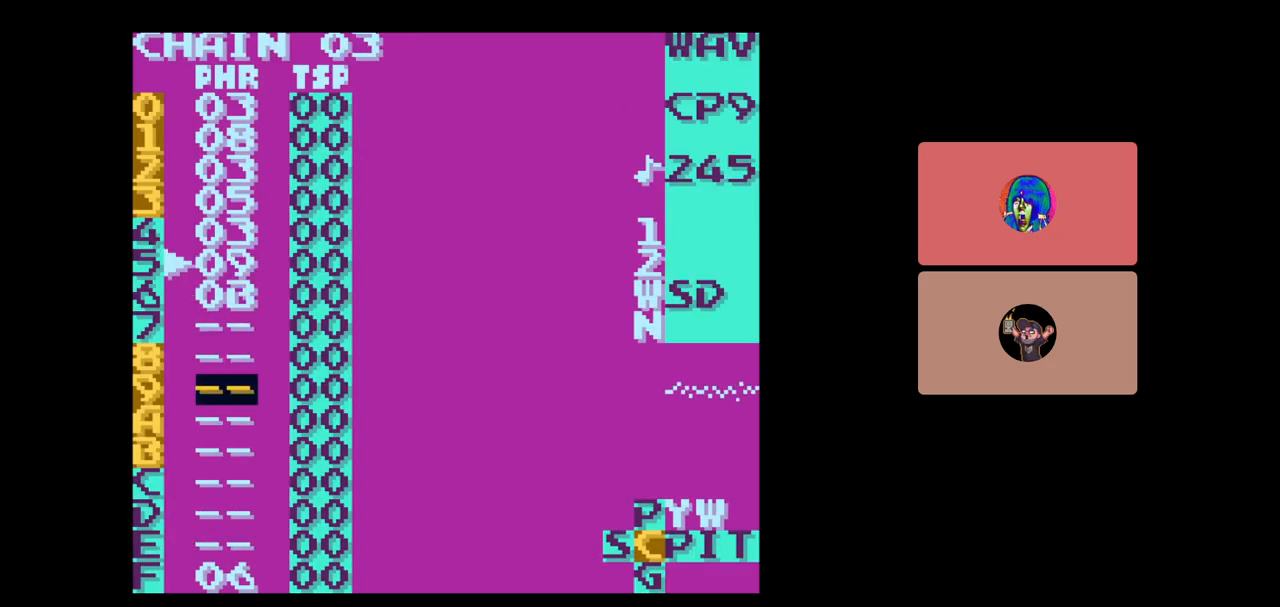
{"buttons": [], "events": [[167, "DPAD_UP", "down"], [317, "DPAD_UP", "up"]]}
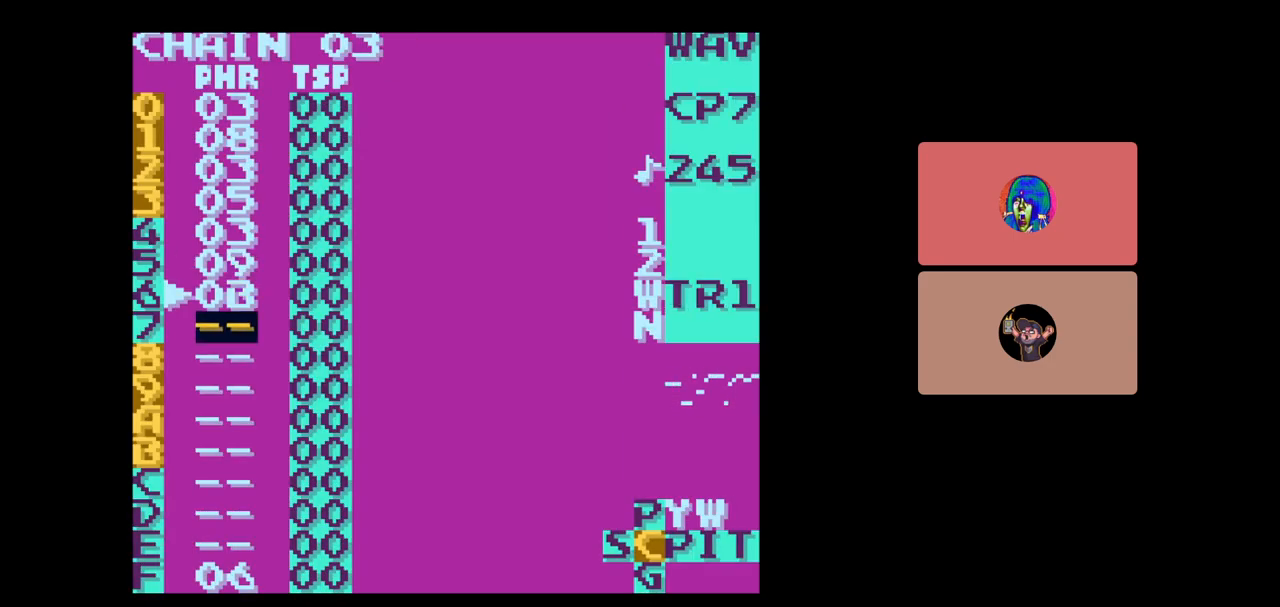
{"buttons": [], "events": [[183, "DPAD_RIGHT", "down"], [300, "DPAD_RIGHT", "up"]]}
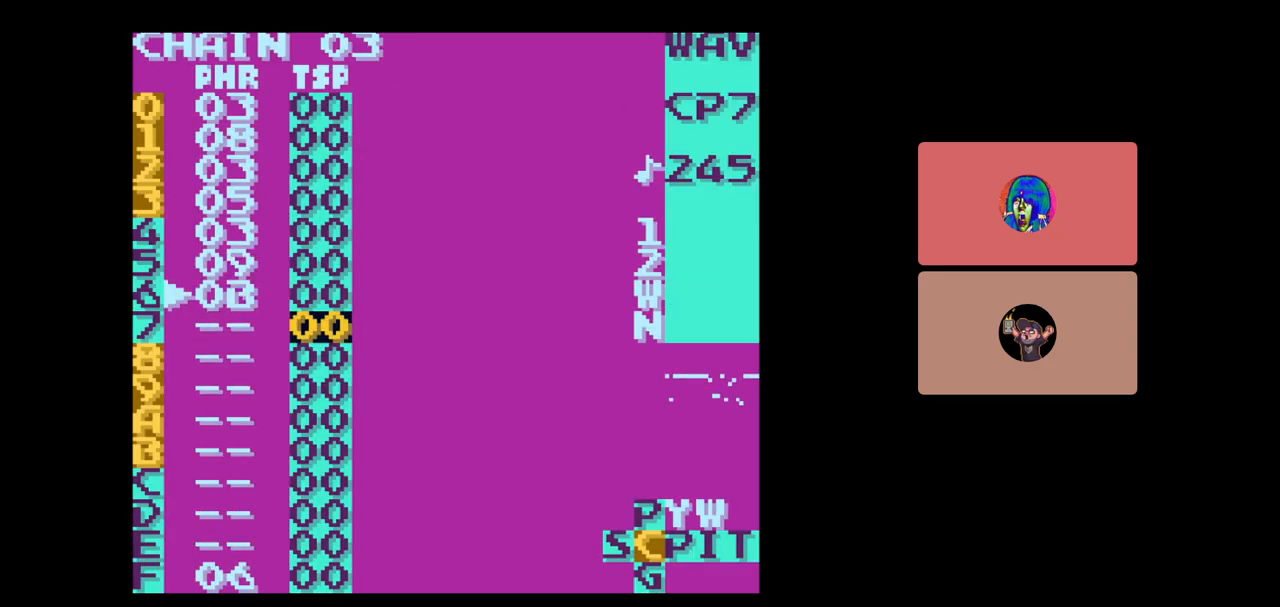
{"buttons": [], "events": [[133, "DPAD_LEFT", "down"], [267, "DPAD_LEFT", "up"], [333, "START", "down"], [467, "START", "up"]]}
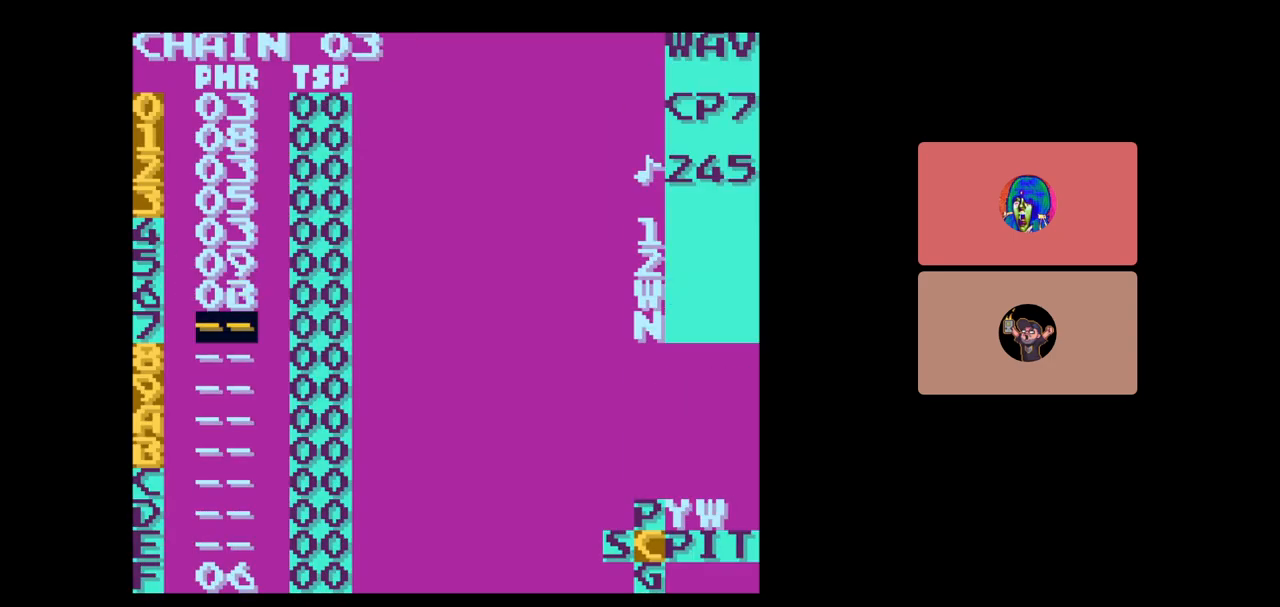
{"buttons": [], "events": [[67, "DPAD_UP", "down"], [117, "DPAD_UP", "up"], [433, "DPAD_DOWN", "down"], [500, "DPAD_DOWN", "up"]]}
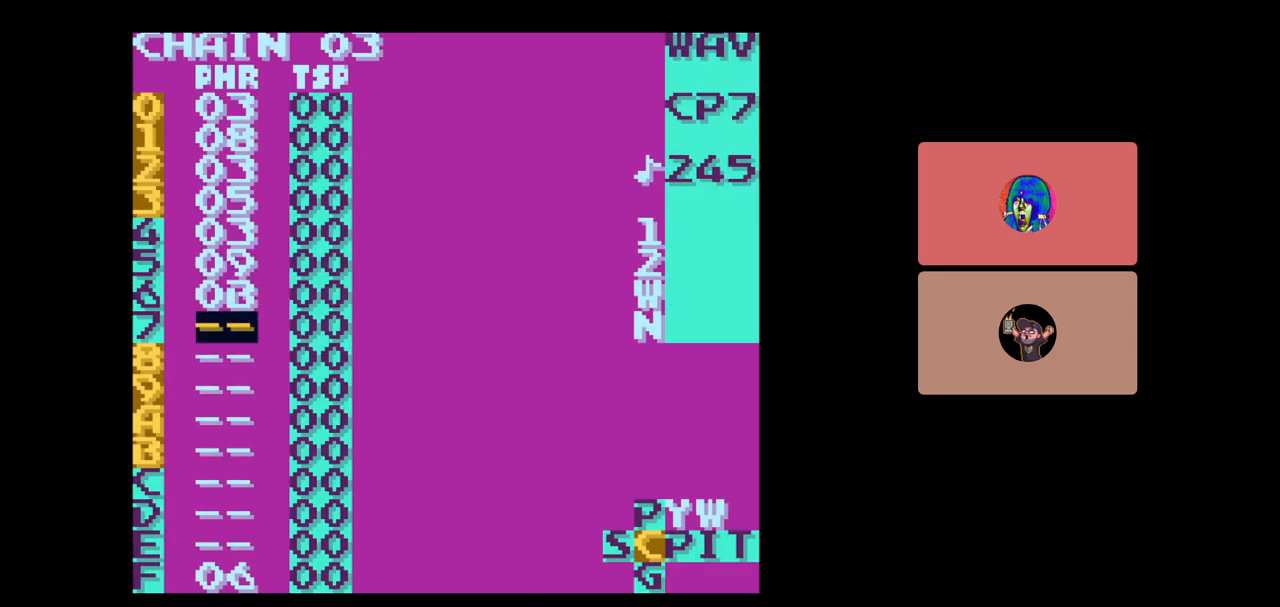
{"buttons": [], "events": [[150, "A", "down"], [250, "A", "up"], [367, "A", "down"], [433, "A", "up"]]}
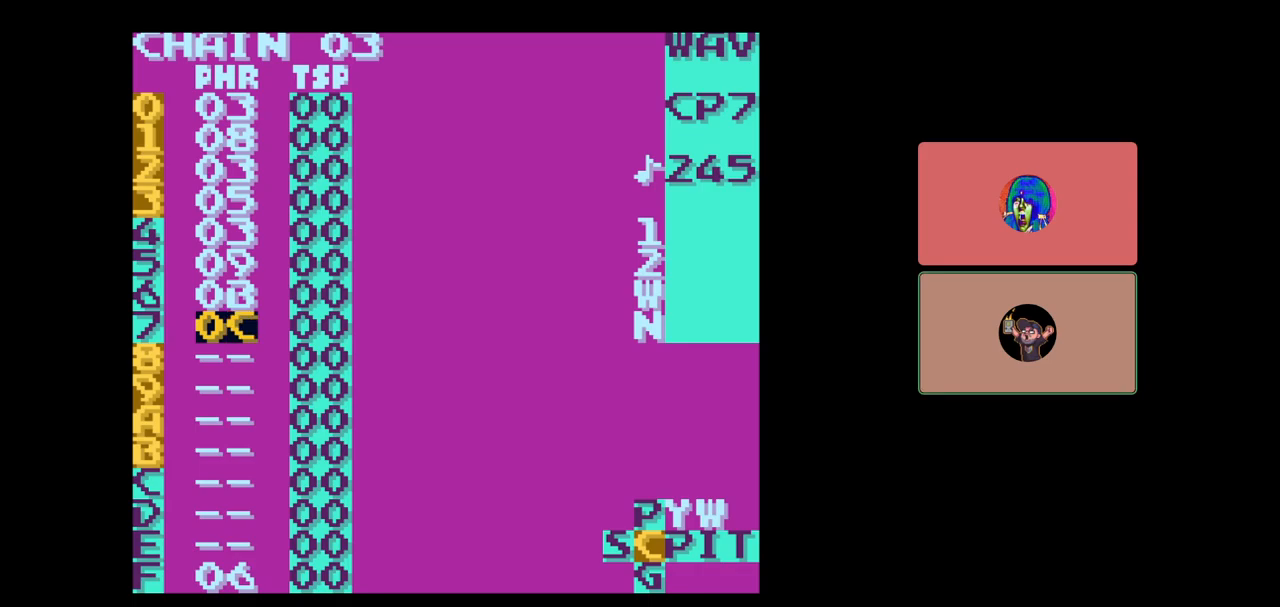
{"buttons": ["SELECT"], "events": [[100, "DPAD_UP", "down"], [167, "DPAD_UP", "up"], [500, "SELECT", "down"]]}
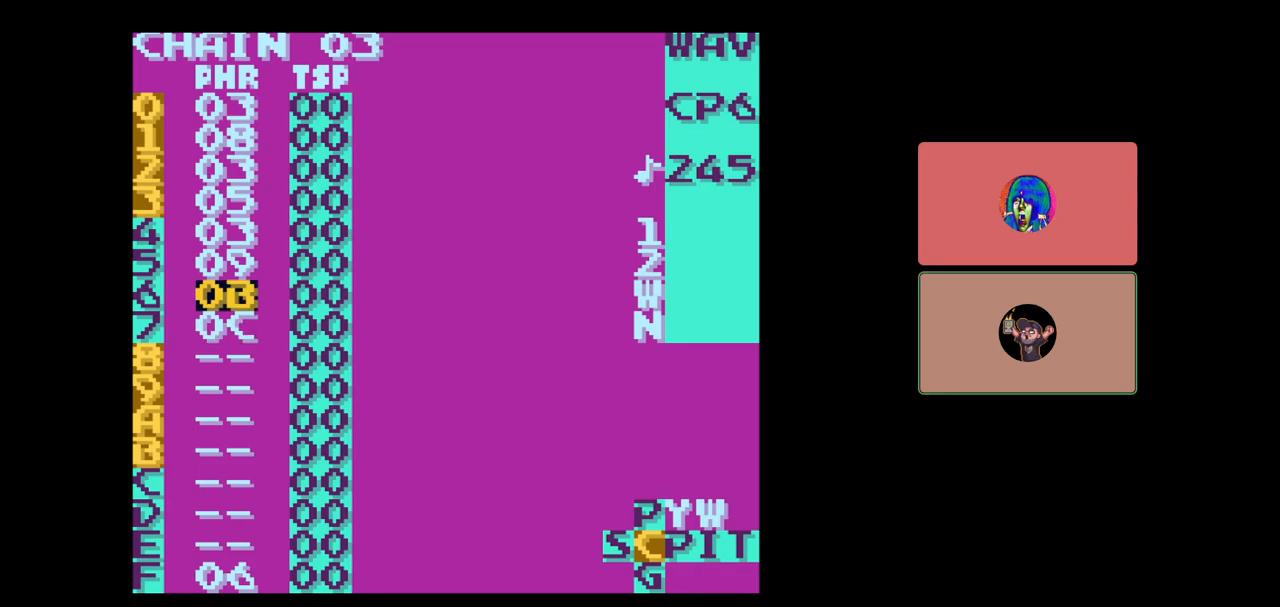
{"buttons": [], "events": [[117, "DPAD_RIGHT", "down"], [167, "DPAD_RIGHT", "up"], [233, "SELECT", "up"]]}
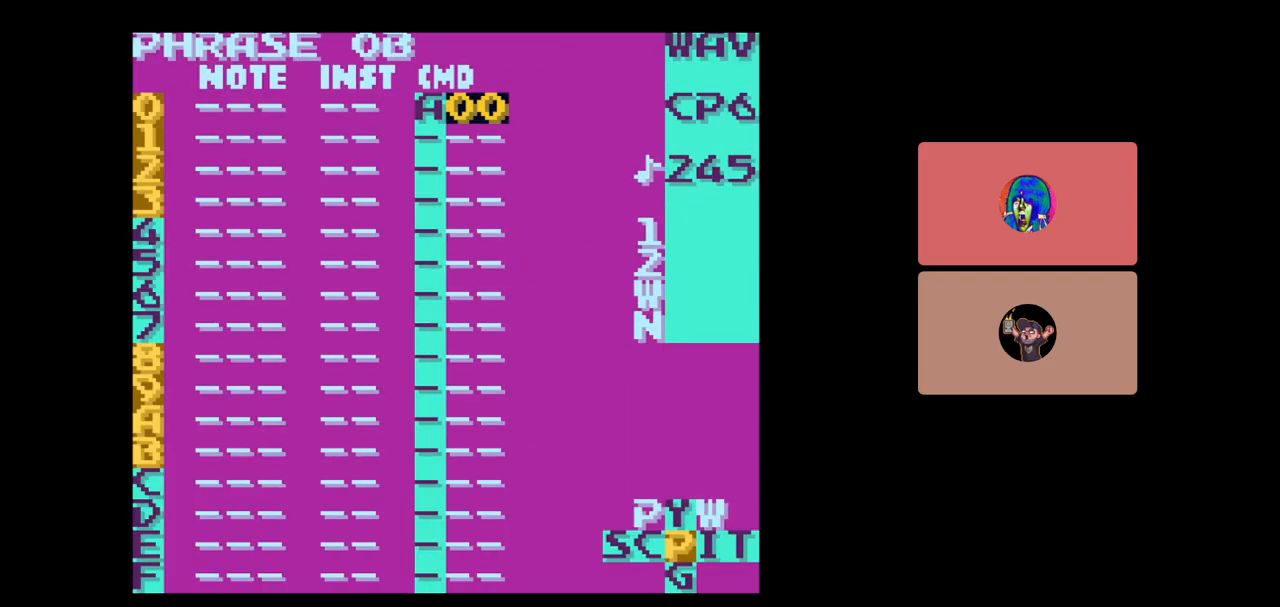
{"buttons": ["DPAD_RIGHT"], "events": [[250, "DPAD_LEFT", "down"], [317, "DPAD_LEFT", "up"], [500, "DPAD_RIGHT", "down"]]}
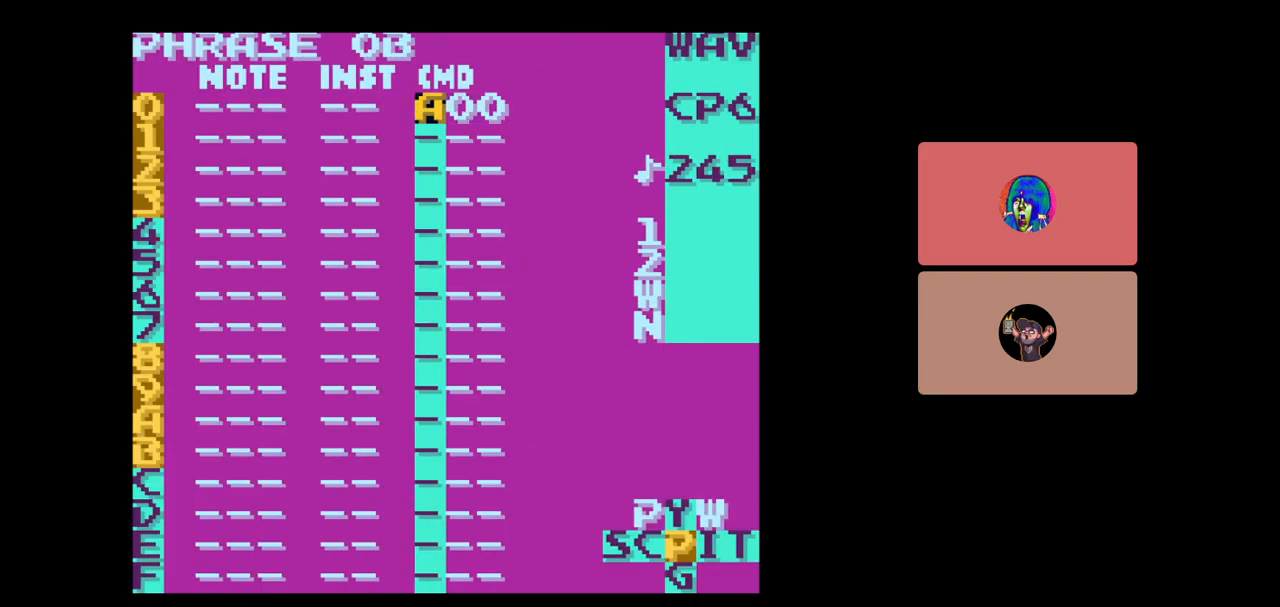
{"buttons": [], "events": [[83, "DPAD_RIGHT", "up"], [133, "SELECT", "down"], [233, "DPAD_RIGHT", "down"], [300, "DPAD_RIGHT", "up"], [417, "SELECT", "up"]]}
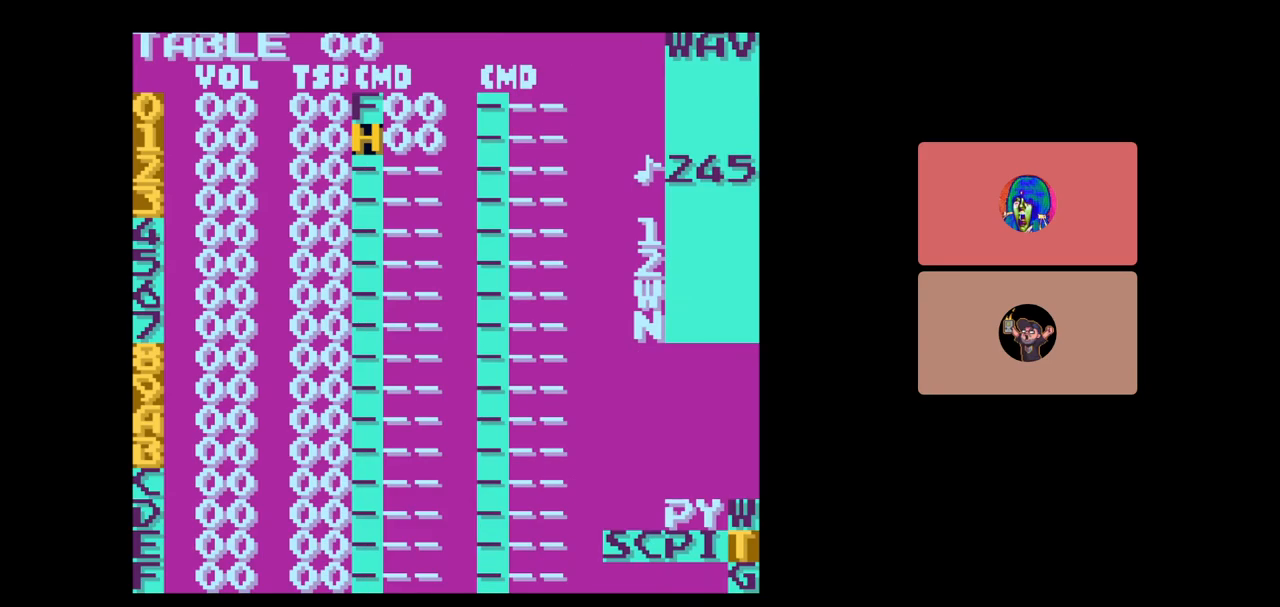
{"buttons": [], "events": [[100, "DPAD_DOWN", "down"], [167, "DPAD_DOWN", "up"], [367, "DPAD_UP", "down"], [433, "DPAD_UP", "up"]]}
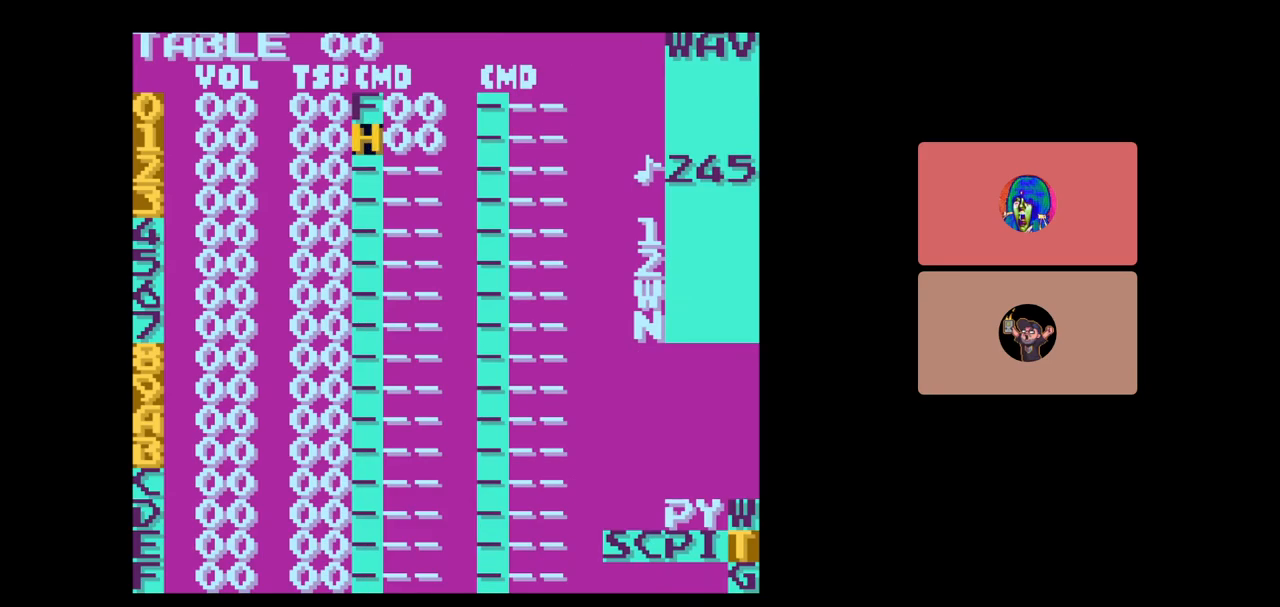
{"buttons": [], "events": [[17, "B", "down"], [33, "A", "down"], [183, "A", "up"], [183, "B", "up"], [200, "DPAD_DOWN", "down"], [267, "DPAD_DOWN", "up"]]}
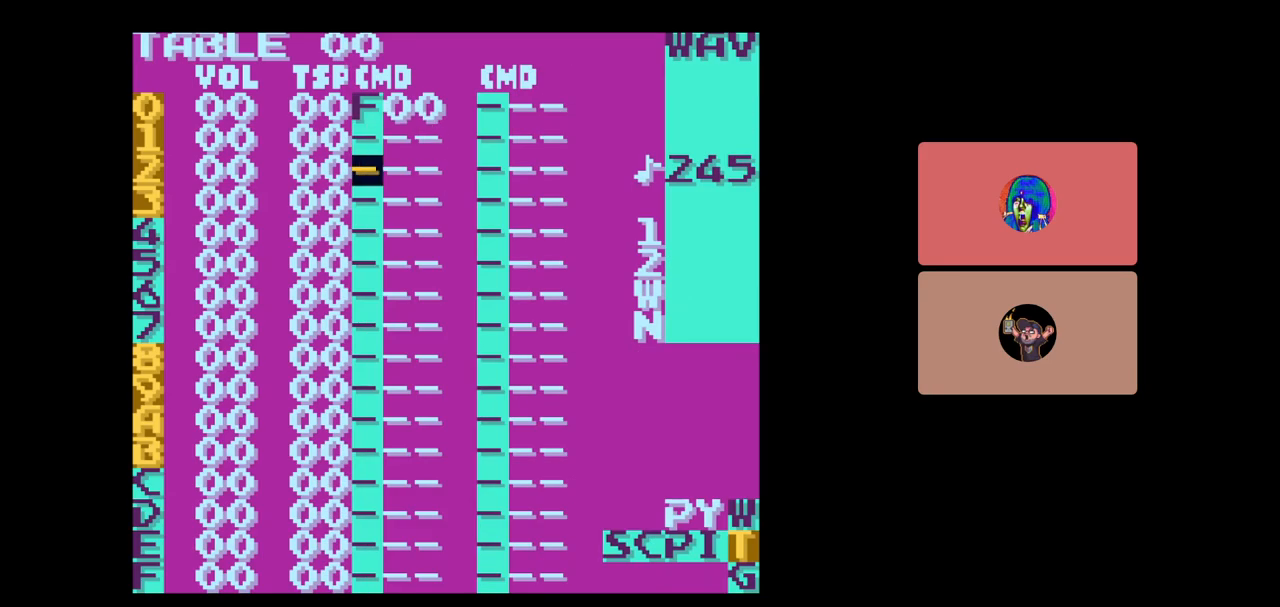
{"buttons": ["DPAD_LEFT", "SELECT"], "events": [[50, "A", "down"], [150, "A", "up"], [383, "SELECT", "down"], [450, "DPAD_LEFT", "down"]]}
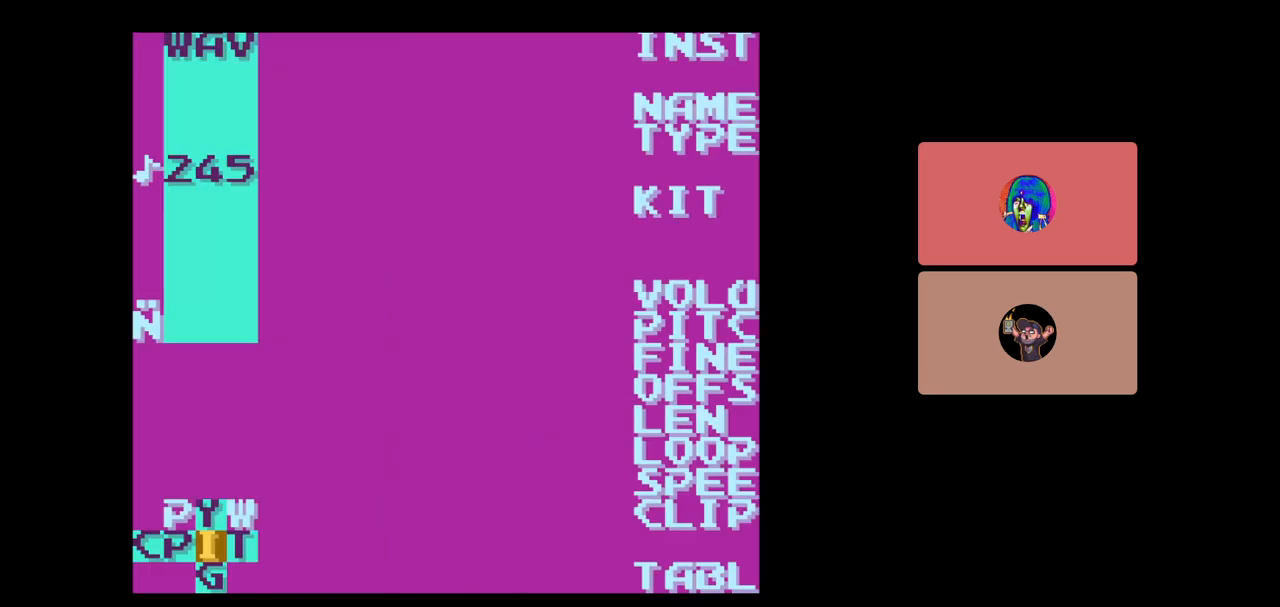
{"buttons": [], "events": [[17, "DPAD_LEFT", "up"], [133, "DPAD_LEFT", "down"], [217, "DPAD_LEFT", "up"], [333, "SELECT", "up"]]}